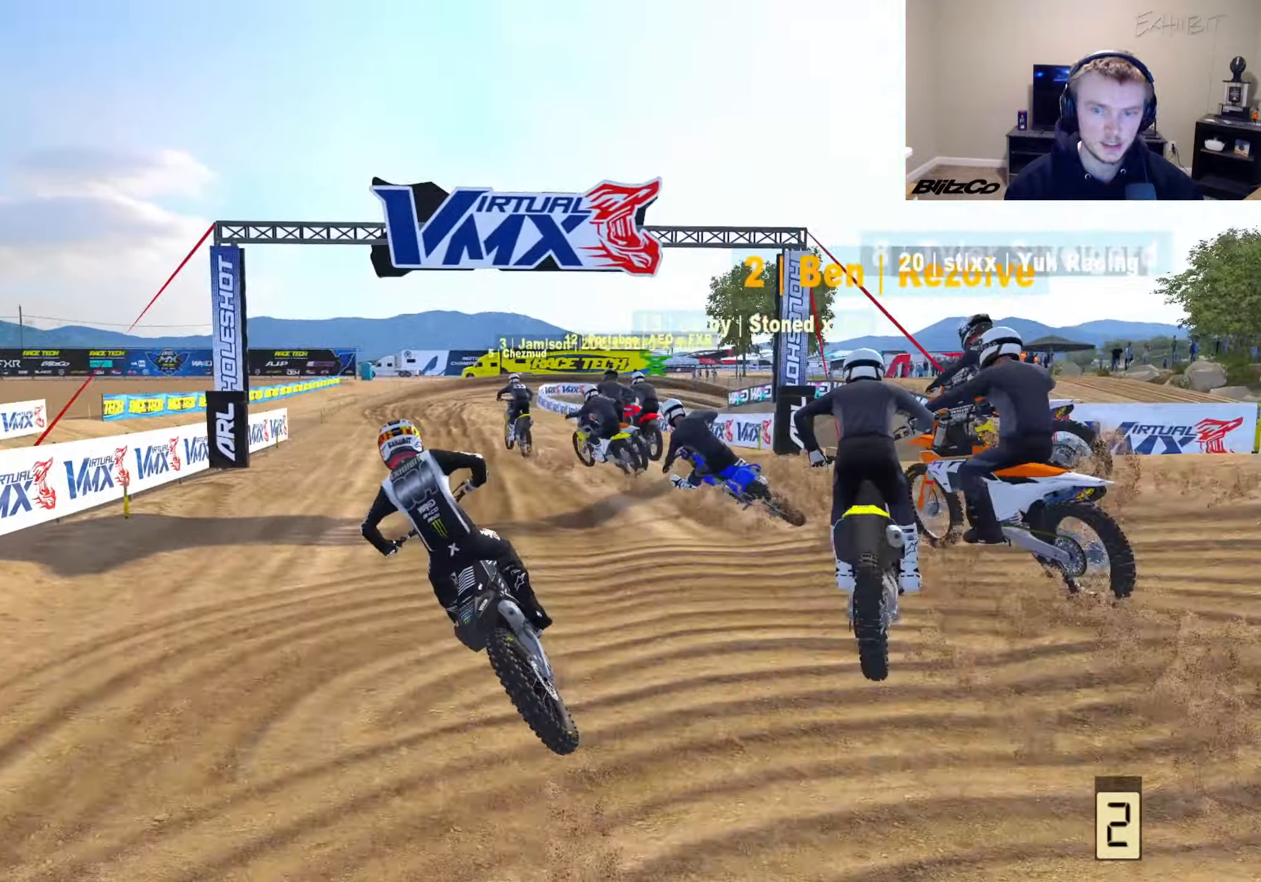
Gameplay with a controller (PlayStation layout); each line is a JSON object with the inputs held at the frame after it. "events" lists button and stick changes between this image and that frame as [ms after this image, input, new state], when the widget could be followed in between.
{"buttons": ["R2"], "left_stick": "center", "right_stick": "center", "events": [[17, "left_stick", "center"], [83, "R3", "down"], [100, "right_stick", "center"], [200, "R3", "up"], [250, "right_stick", "up"], [350, "right_stick", "center"]]}
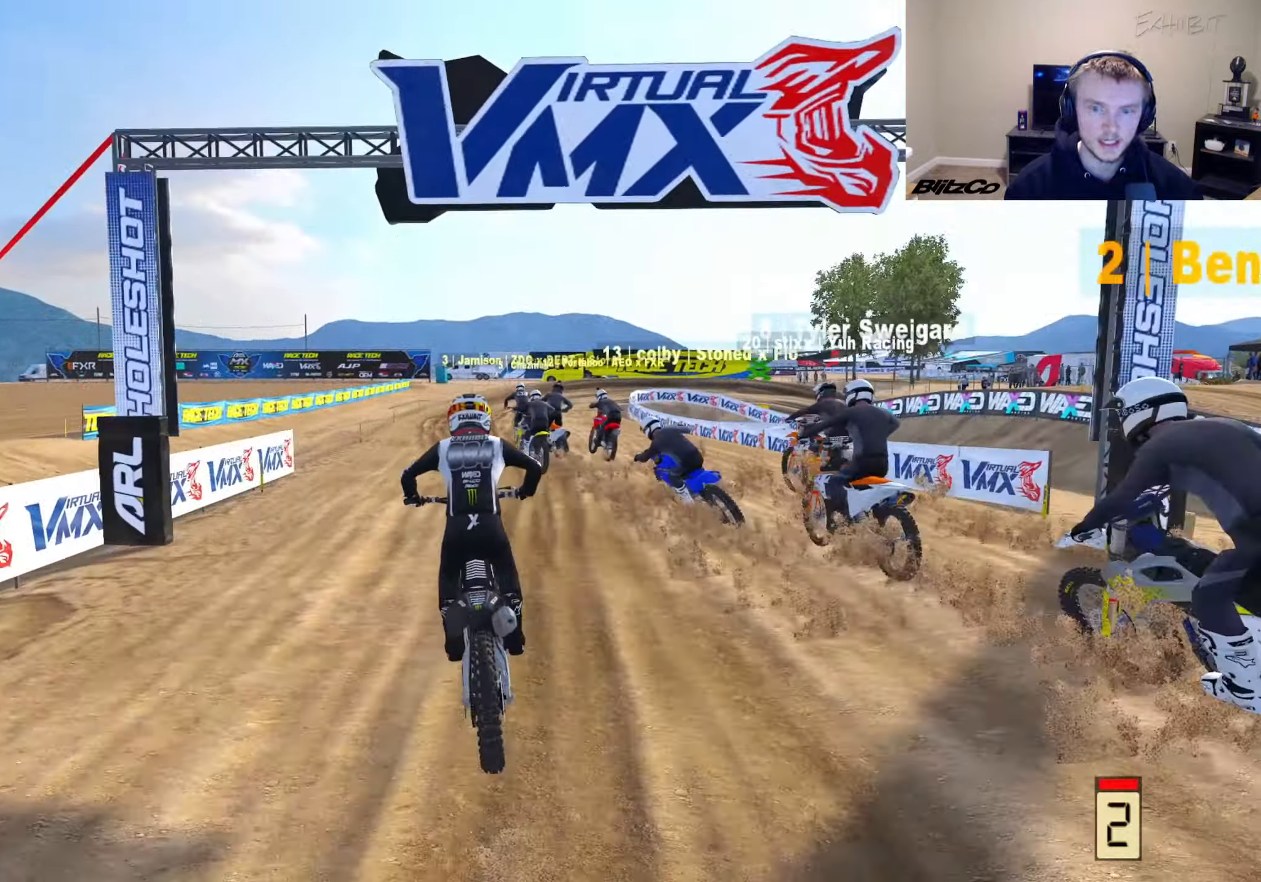
{"buttons": ["TRIANGLE", "R2"], "left_stick": "center", "right_stick": "center", "events": [[33, "right_stick", "up"], [167, "right_stick", "left"], [417, "TRIANGLE", "down"], [500, "right_stick", "center"]]}
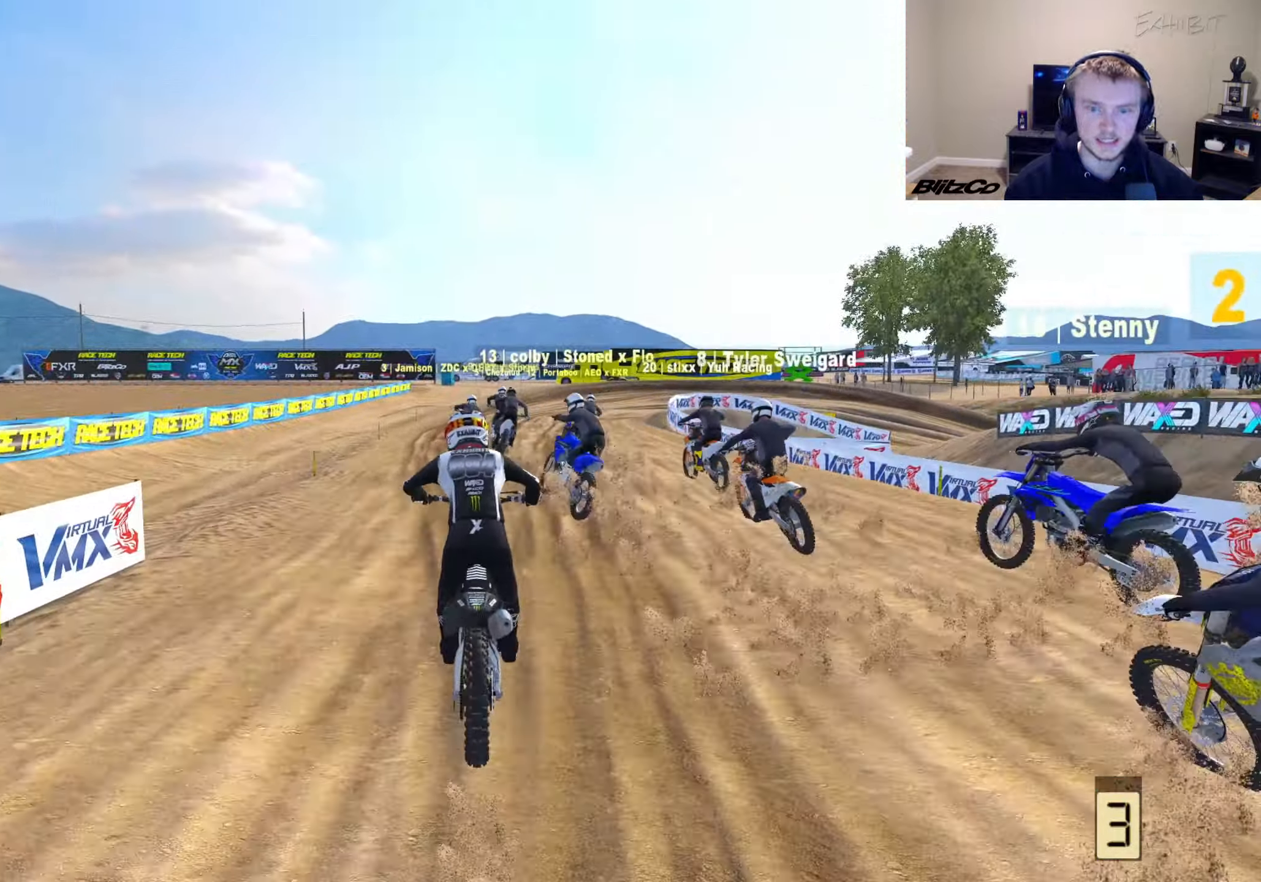
{"buttons": ["R2"], "left_stick": "center", "right_stick": "up-left", "events": [[17, "TRIANGLE", "up"], [83, "right_stick", "up-left"]]}
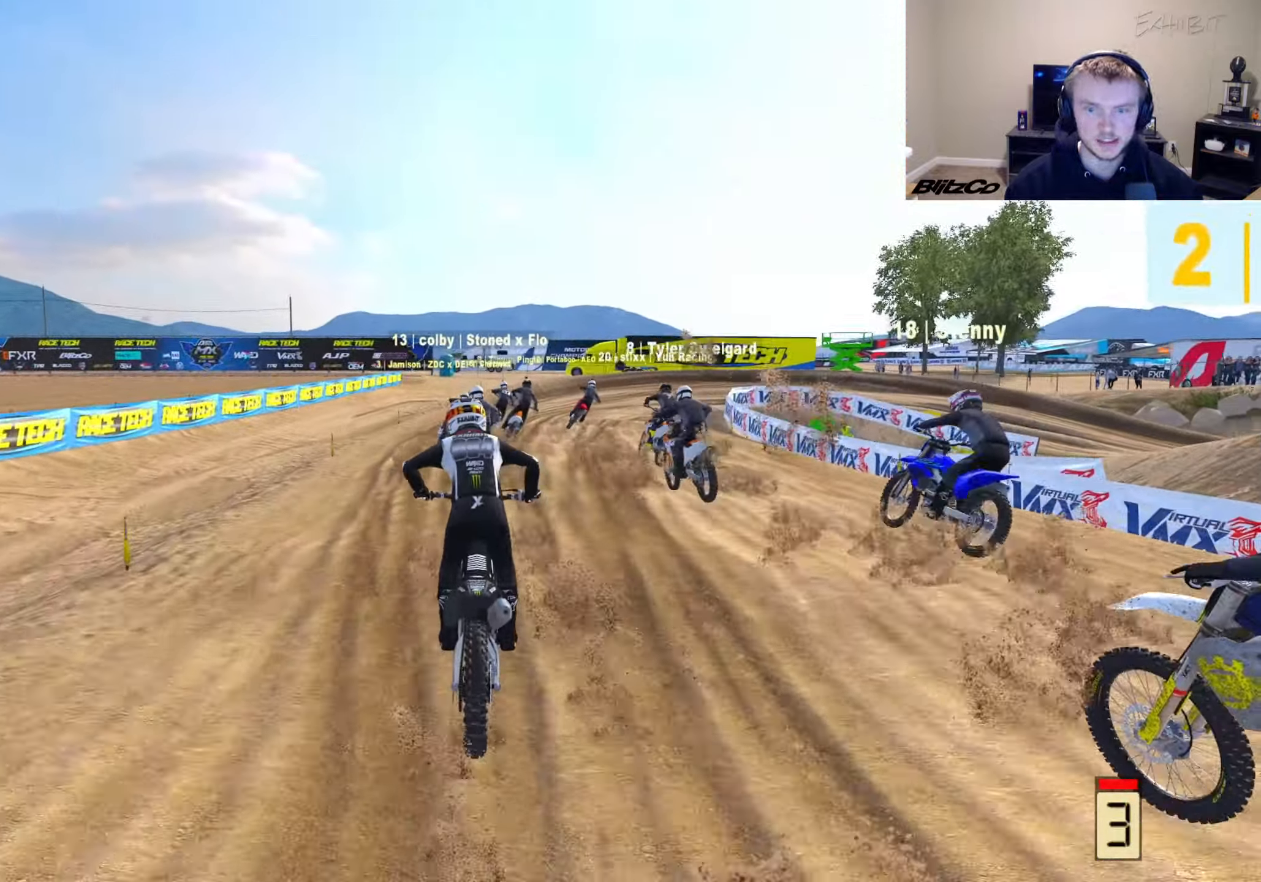
{"buttons": ["R2"], "left_stick": "right", "right_stick": "up-left", "events": [[500, "left_stick", "right"]]}
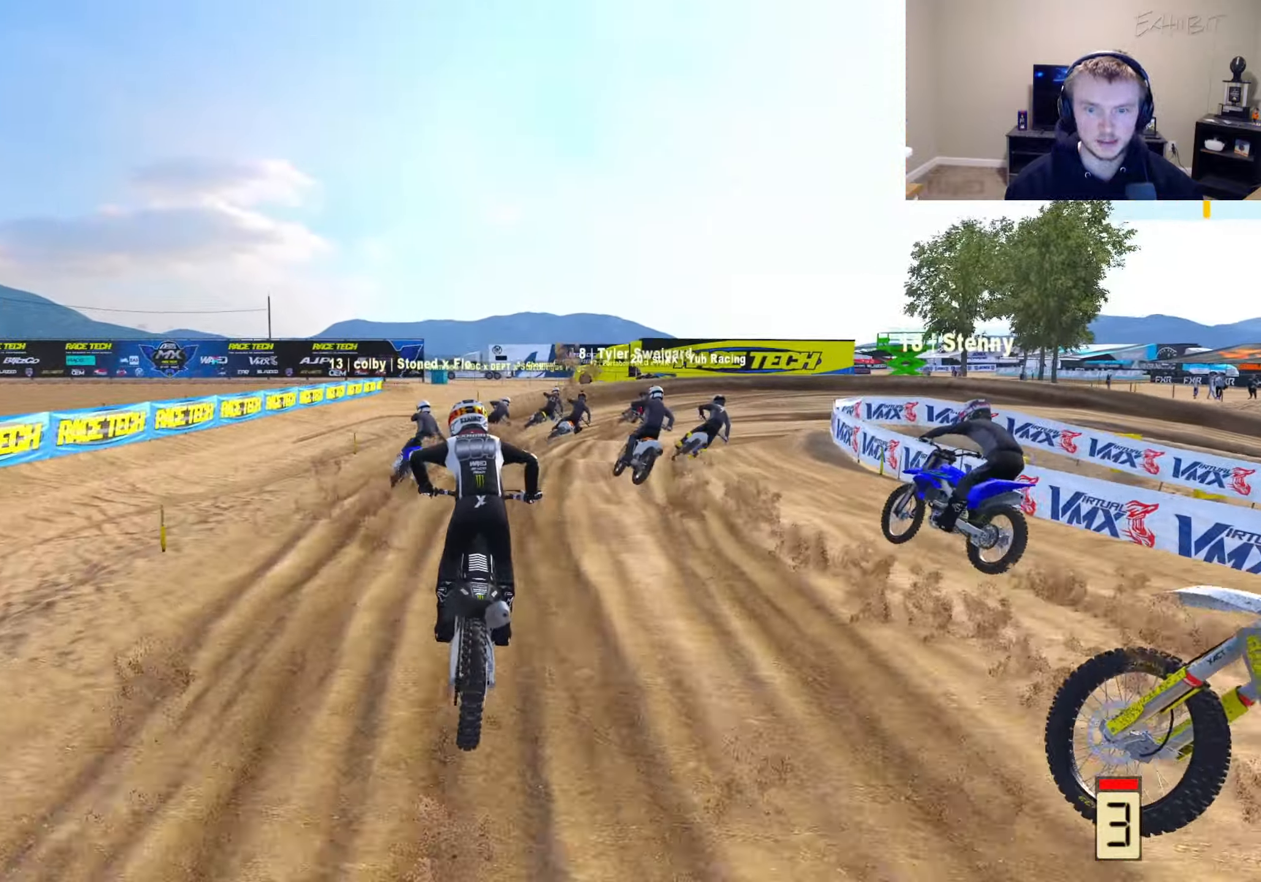
{"buttons": ["R2"], "left_stick": "right", "right_stick": "up-left", "events": [[67, "left_stick", "center"], [200, "left_stick", "right"], [350, "R3", "down"], [500, "R3", "up"]]}
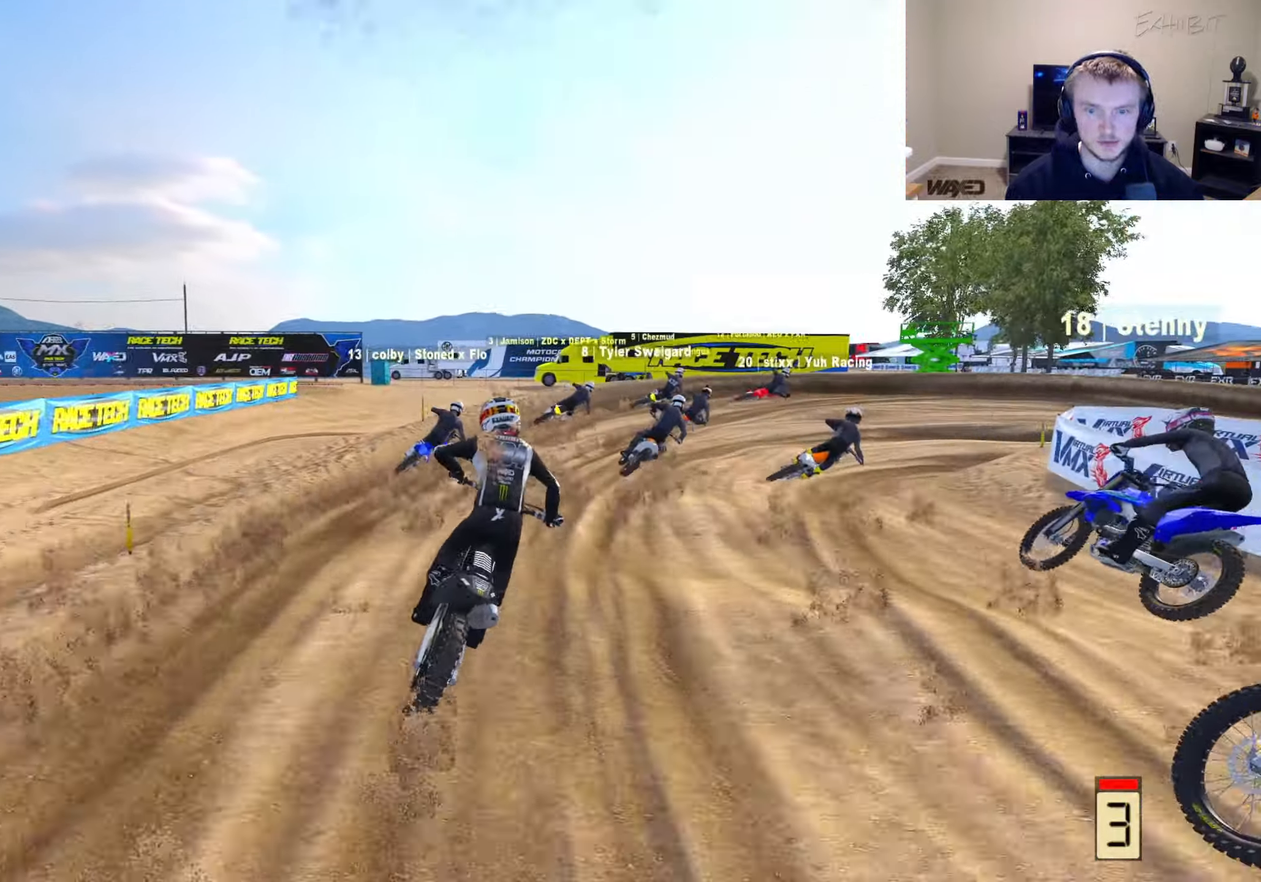
{"buttons": [], "left_stick": "right", "right_stick": "left", "events": [[67, "CROSS", "down"], [83, "R2", "up"], [133, "right_stick", "left"], [183, "CROSS", "up"], [300, "R2", "down"], [400, "R2", "up"]]}
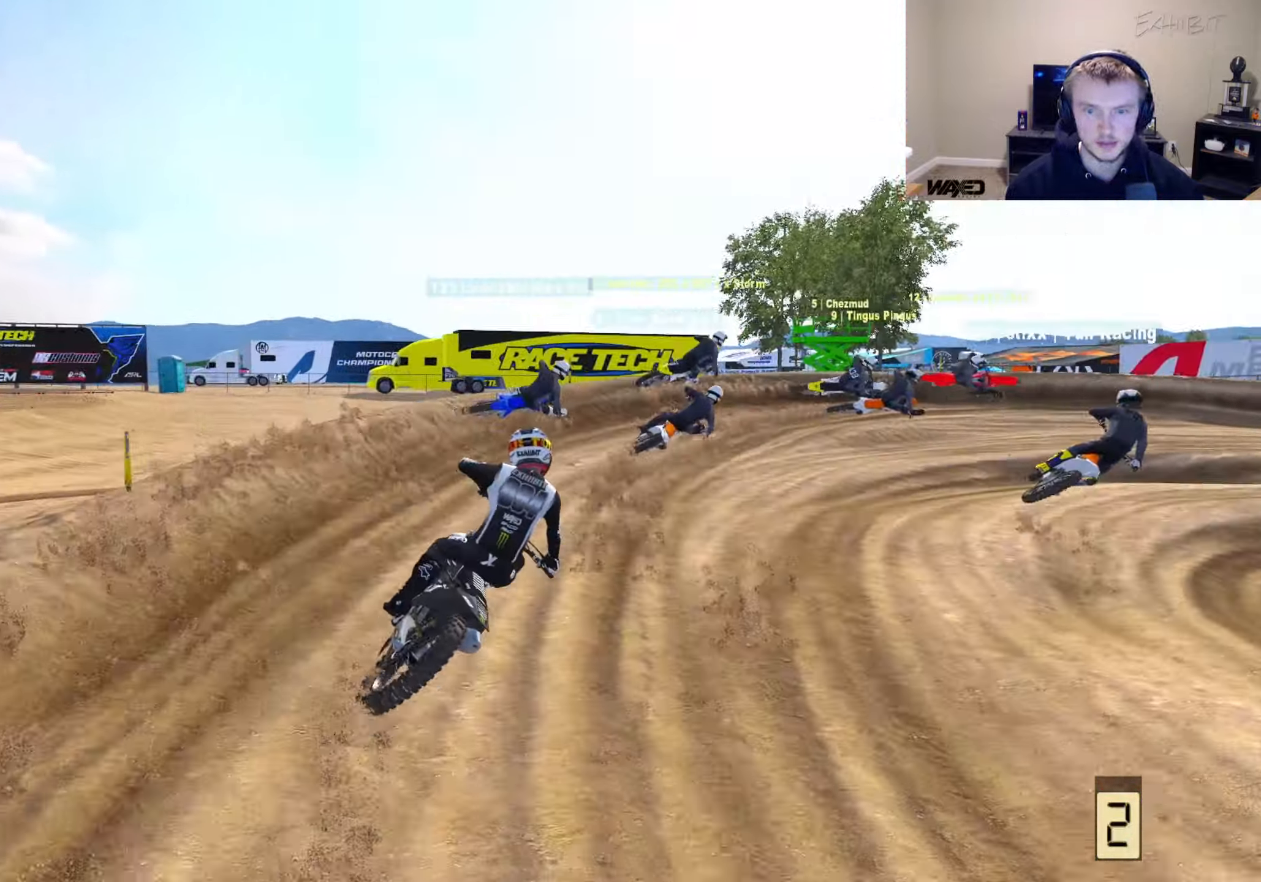
{"buttons": ["R2"], "left_stick": "right", "right_stick": "left", "events": [[183, "R2", "down"], [300, "R2", "up"], [450, "R2", "down"]]}
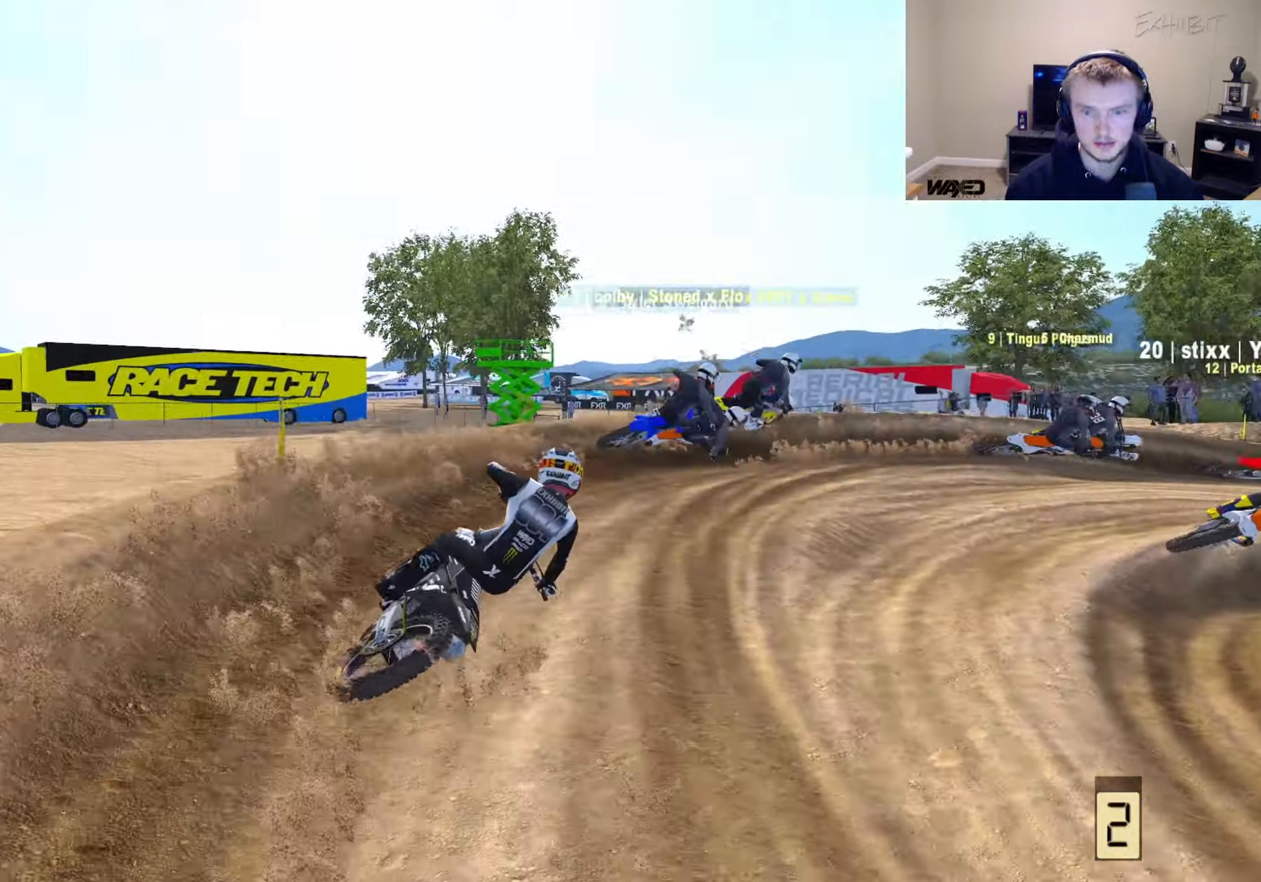
{"buttons": ["R2"], "left_stick": "right", "right_stick": "left", "events": [[117, "R2", "up"], [400, "R2", "down"]]}
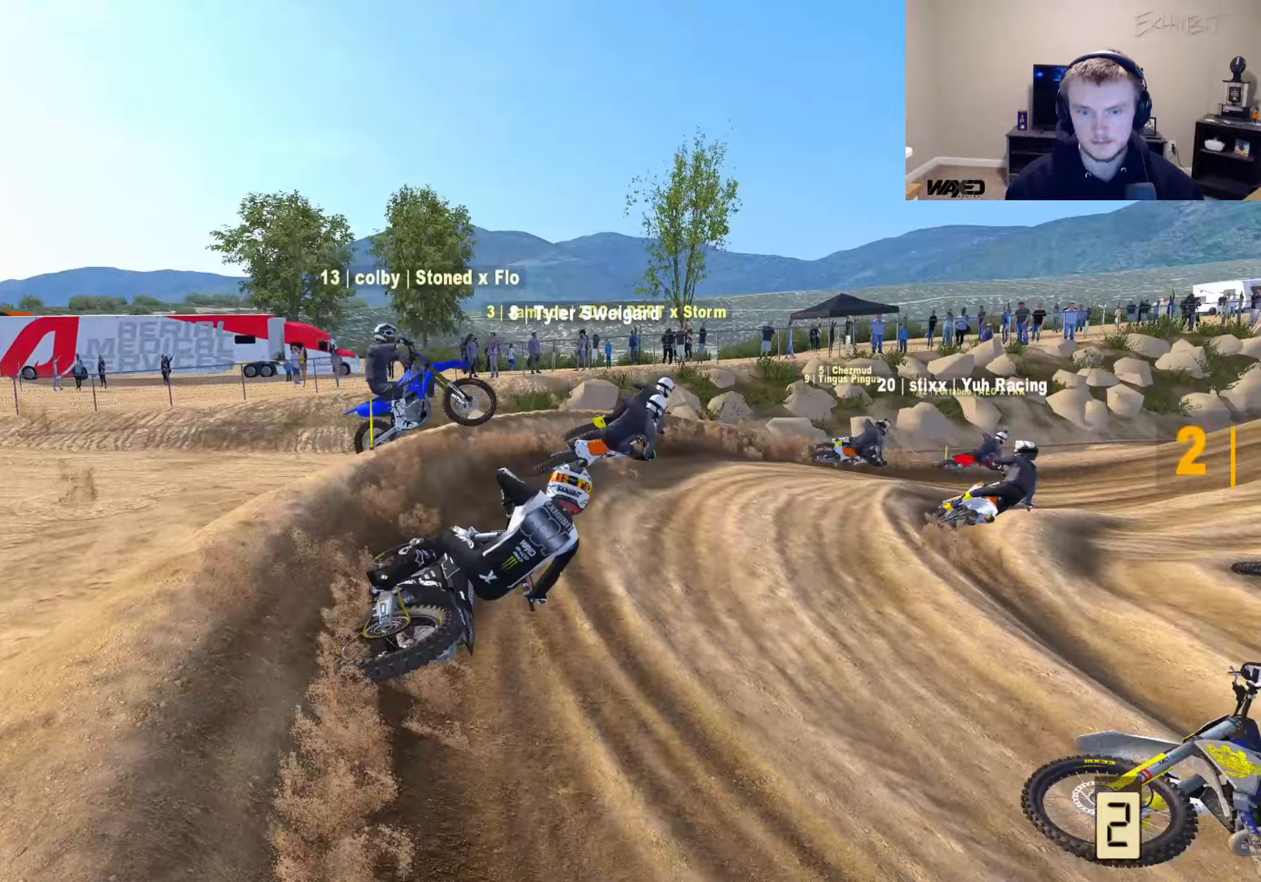
{"buttons": ["R2"], "left_stick": "right", "right_stick": "left", "events": [[167, "R2", "up"], [283, "R2", "down"]]}
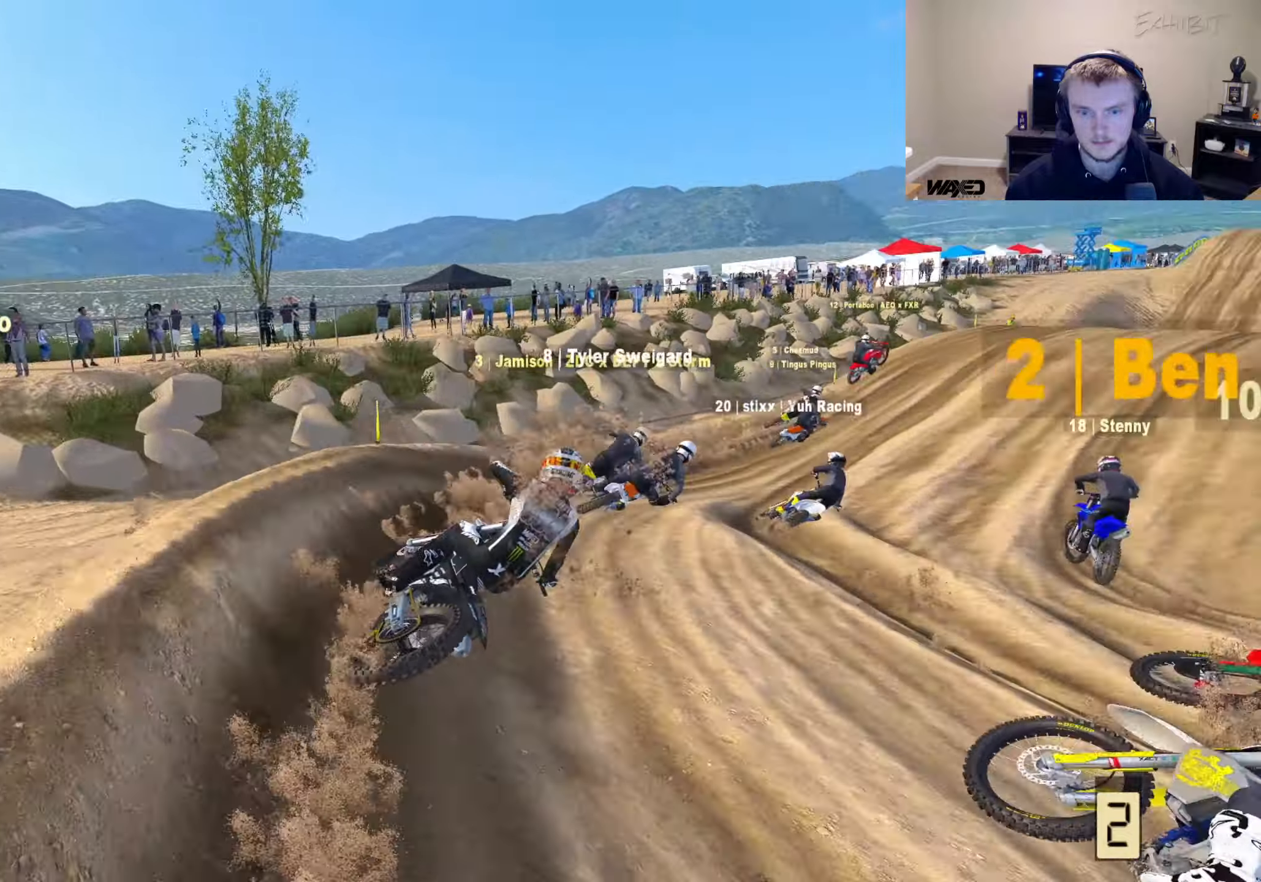
{"buttons": ["R2", "R3"], "left_stick": "right", "right_stick": "left", "events": [[483, "R3", "down"]]}
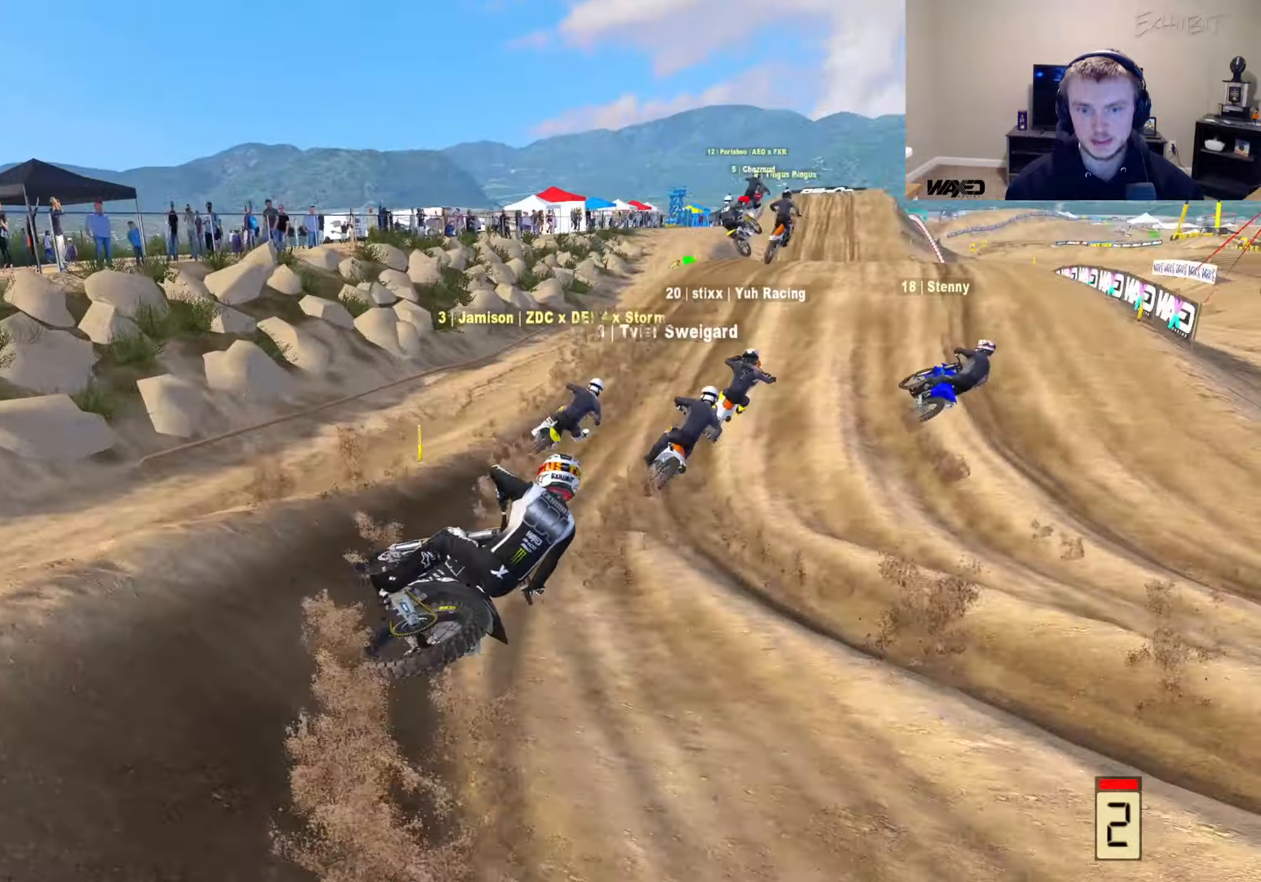
{"buttons": ["R2"], "left_stick": "center", "right_stick": "up-left", "events": [[117, "R3", "up"], [217, "right_stick", "up-left"], [267, "left_stick", "center"]]}
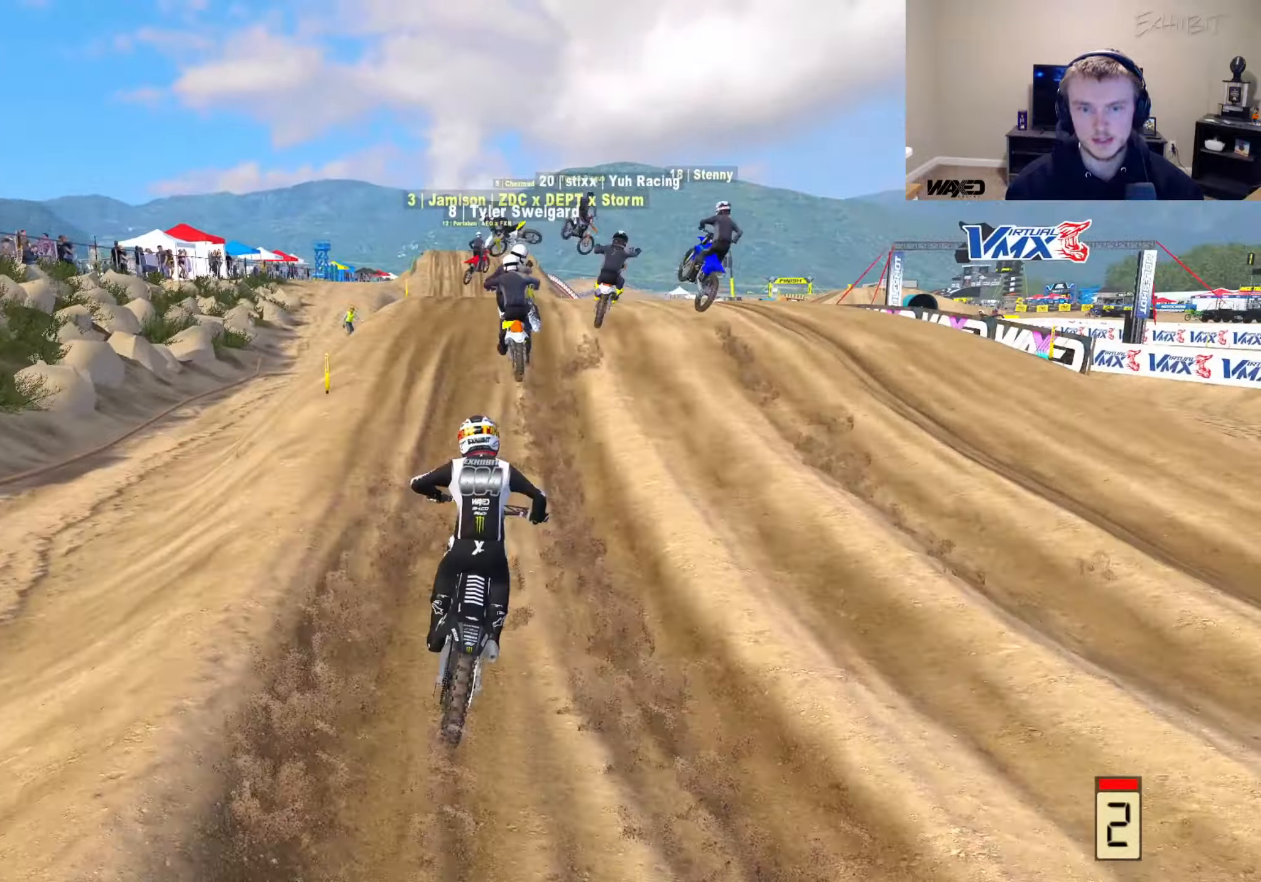
{"buttons": [], "left_stick": "center", "right_stick": "left", "events": [[183, "R2", "up"], [183, "R3", "down"], [283, "R3", "up"], [350, "right_stick", "center"], [467, "right_stick", "left"]]}
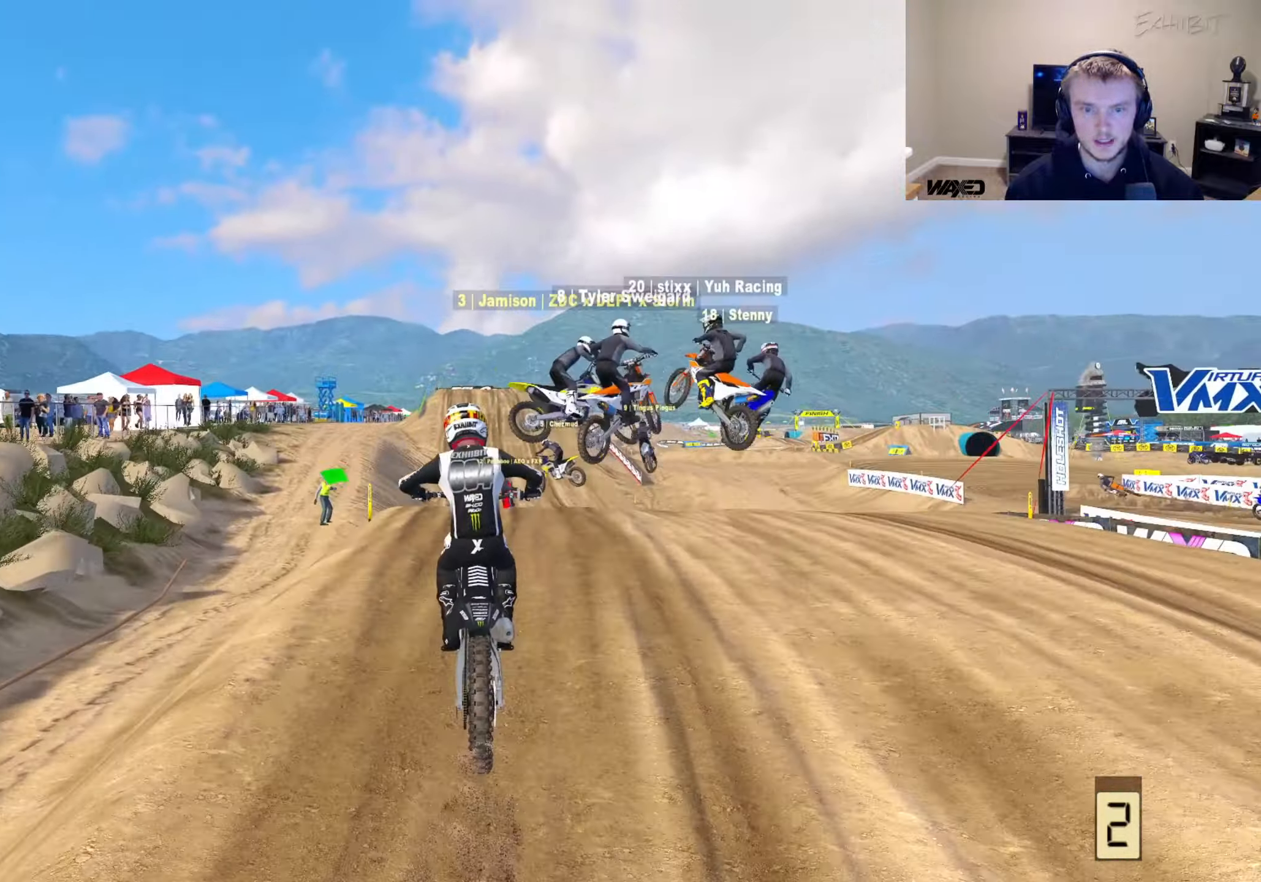
{"buttons": [], "left_stick": "center", "right_stick": "center", "events": [[17, "right_stick", "center"], [33, "R2", "down"], [100, "R3", "down"], [100, "right_stick", "down-left"], [250, "R3", "up"], [300, "R2", "up"], [333, "right_stick", "center"]]}
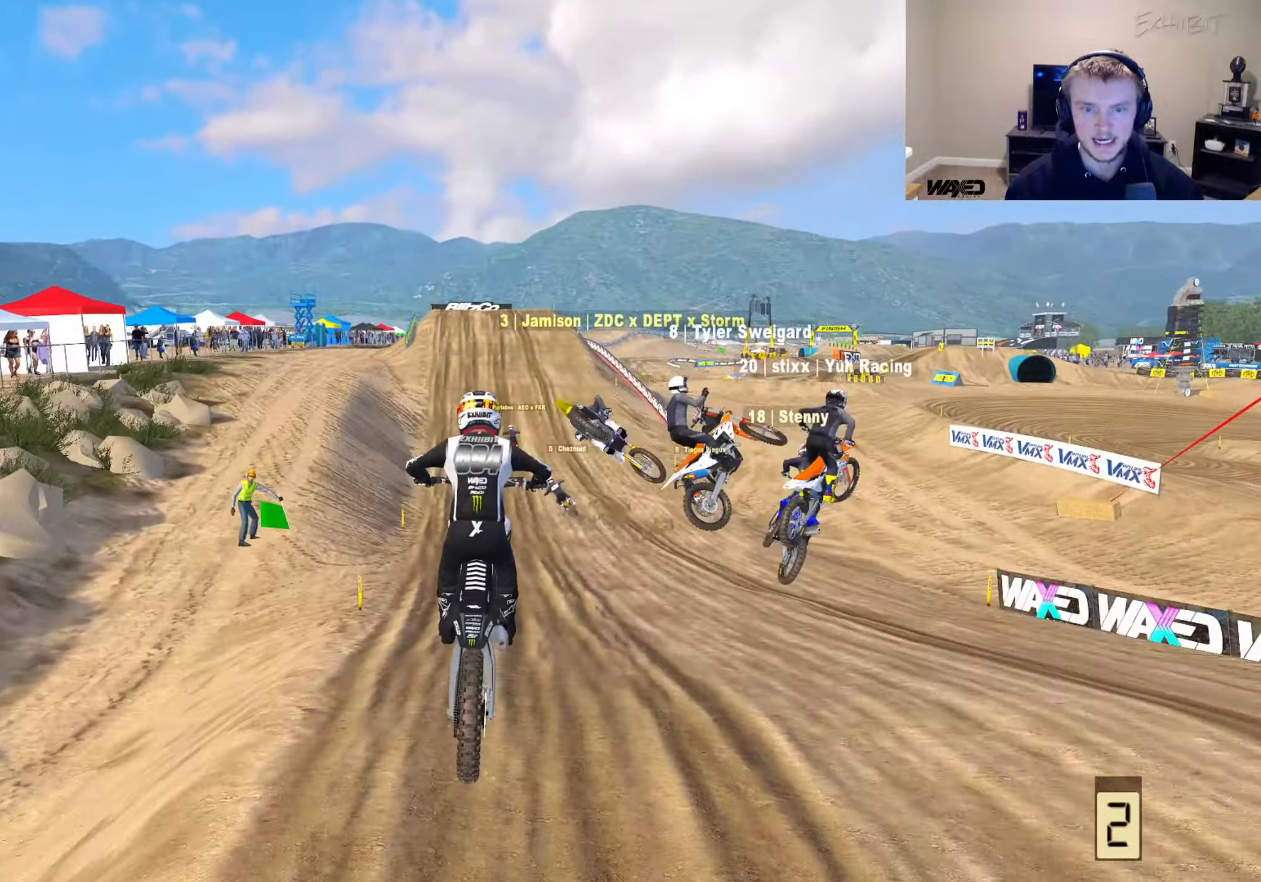
{"buttons": ["R2"], "left_stick": "center", "right_stick": "up", "events": [[50, "R2", "down"], [150, "right_stick", "up"], [267, "R2", "up"], [367, "R2", "down"]]}
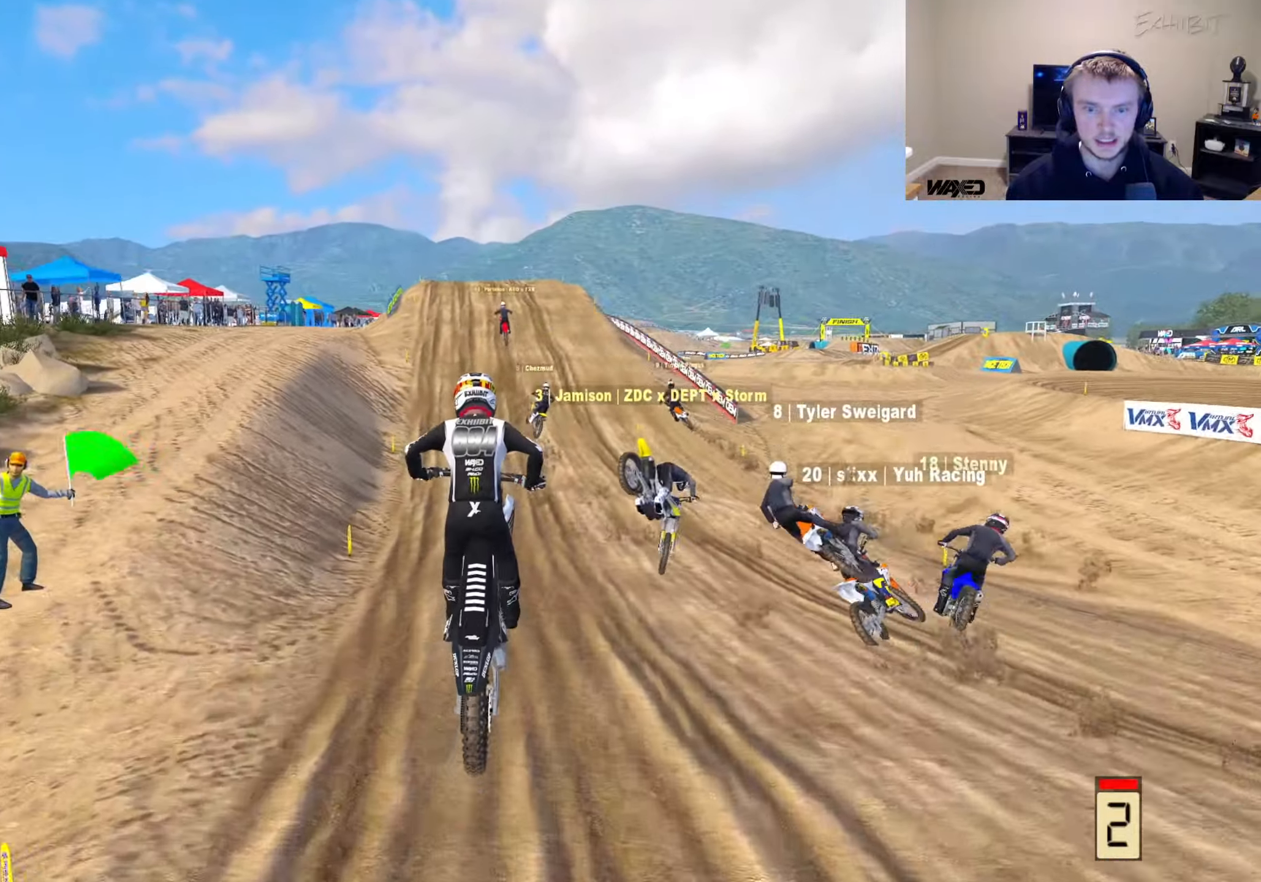
{"buttons": ["R2"], "left_stick": "center", "right_stick": "center", "events": [[67, "R2", "up"], [100, "right_stick", "center"], [150, "R2", "down"], [167, "R3", "down"], [250, "right_stick", "down-left"], [300, "R3", "up"], [367, "right_stick", "center"]]}
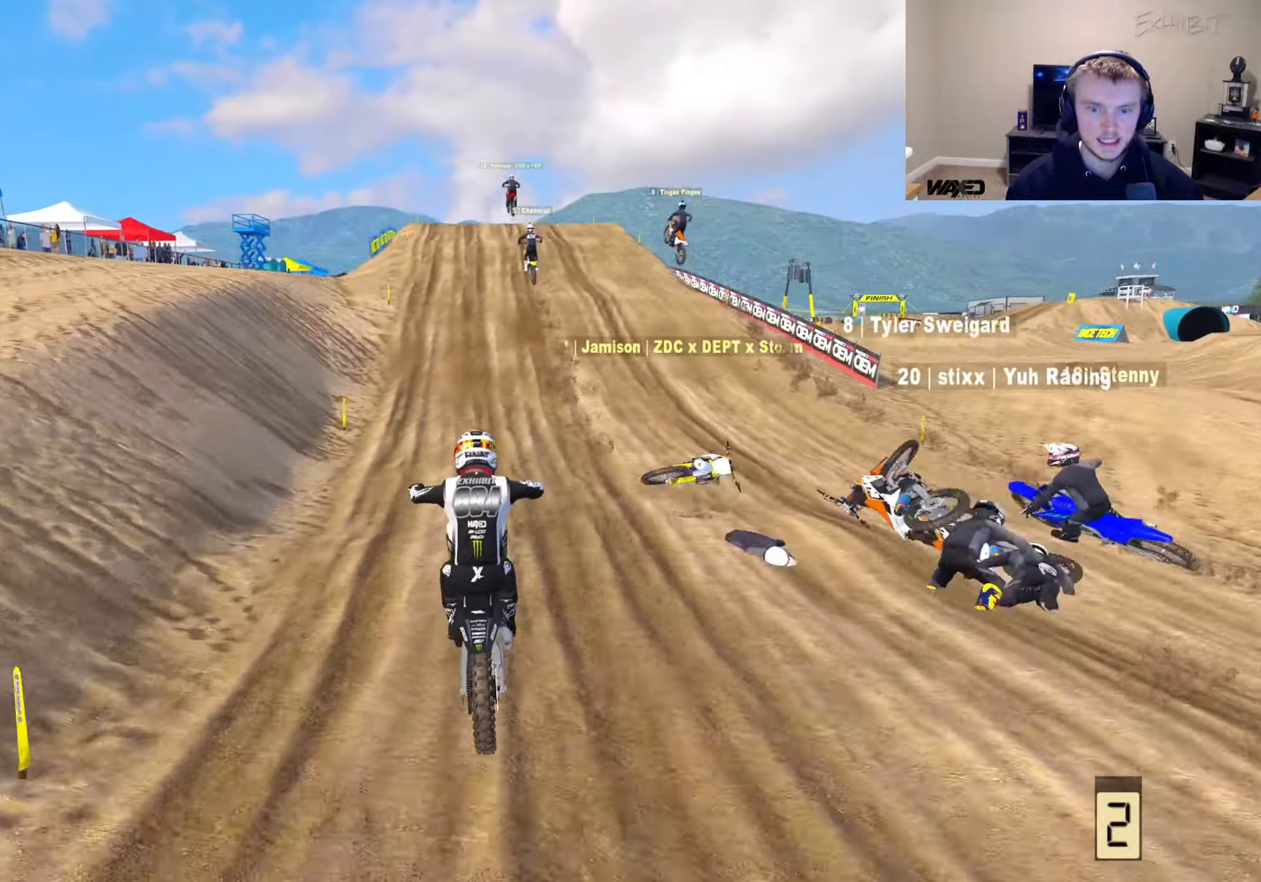
{"buttons": ["R2"], "left_stick": "center", "right_stick": "down-left", "events": [[117, "right_stick", "down-left"], [150, "R3", "down"], [300, "R3", "up"]]}
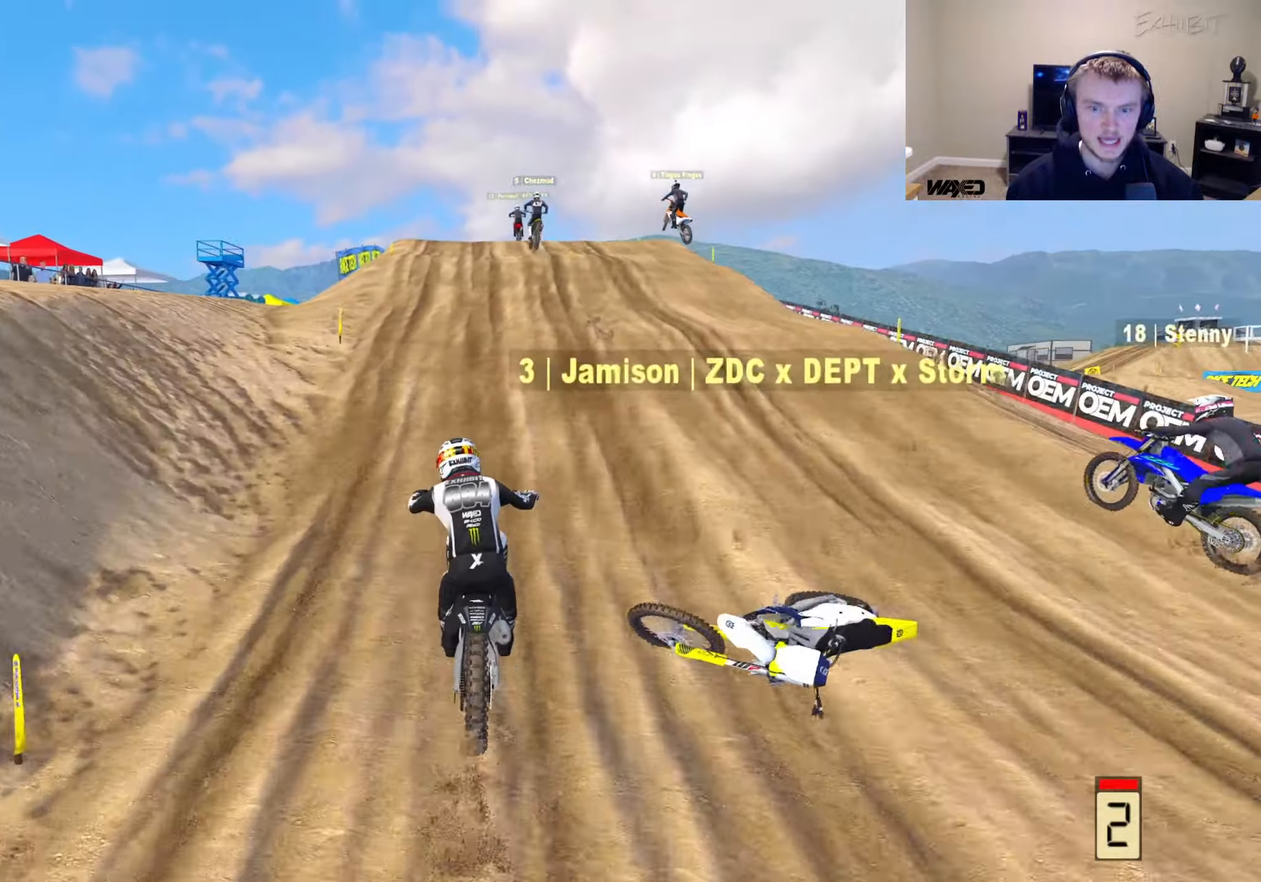
{"buttons": ["R2"], "left_stick": "center", "right_stick": "up", "events": [[283, "right_stick", "center"], [333, "right_stick", "up"]]}
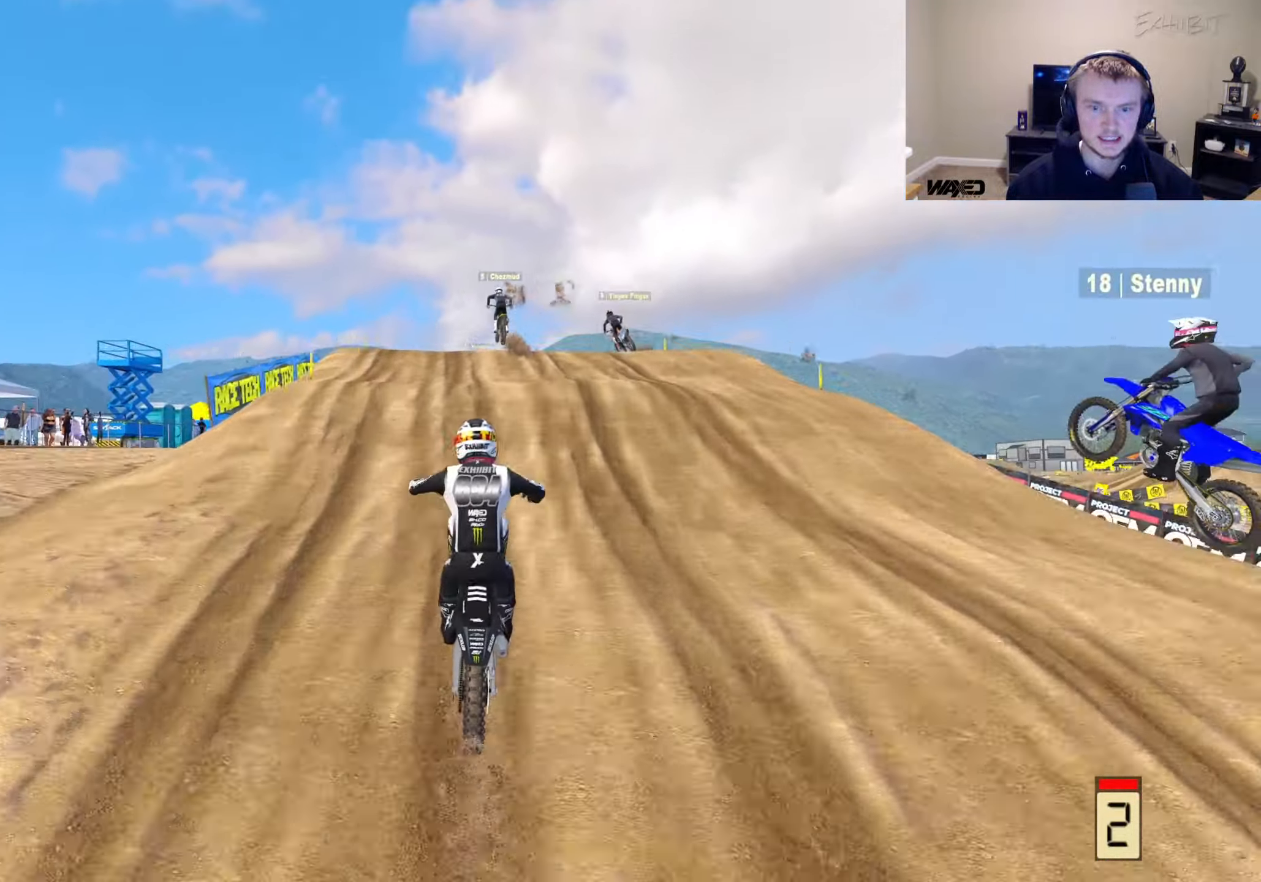
{"buttons": ["R2"], "left_stick": "center", "right_stick": "down-left", "events": [[117, "R3", "down"], [133, "right_stick", "up-left"], [250, "R3", "up"], [383, "right_stick", "down-left"]]}
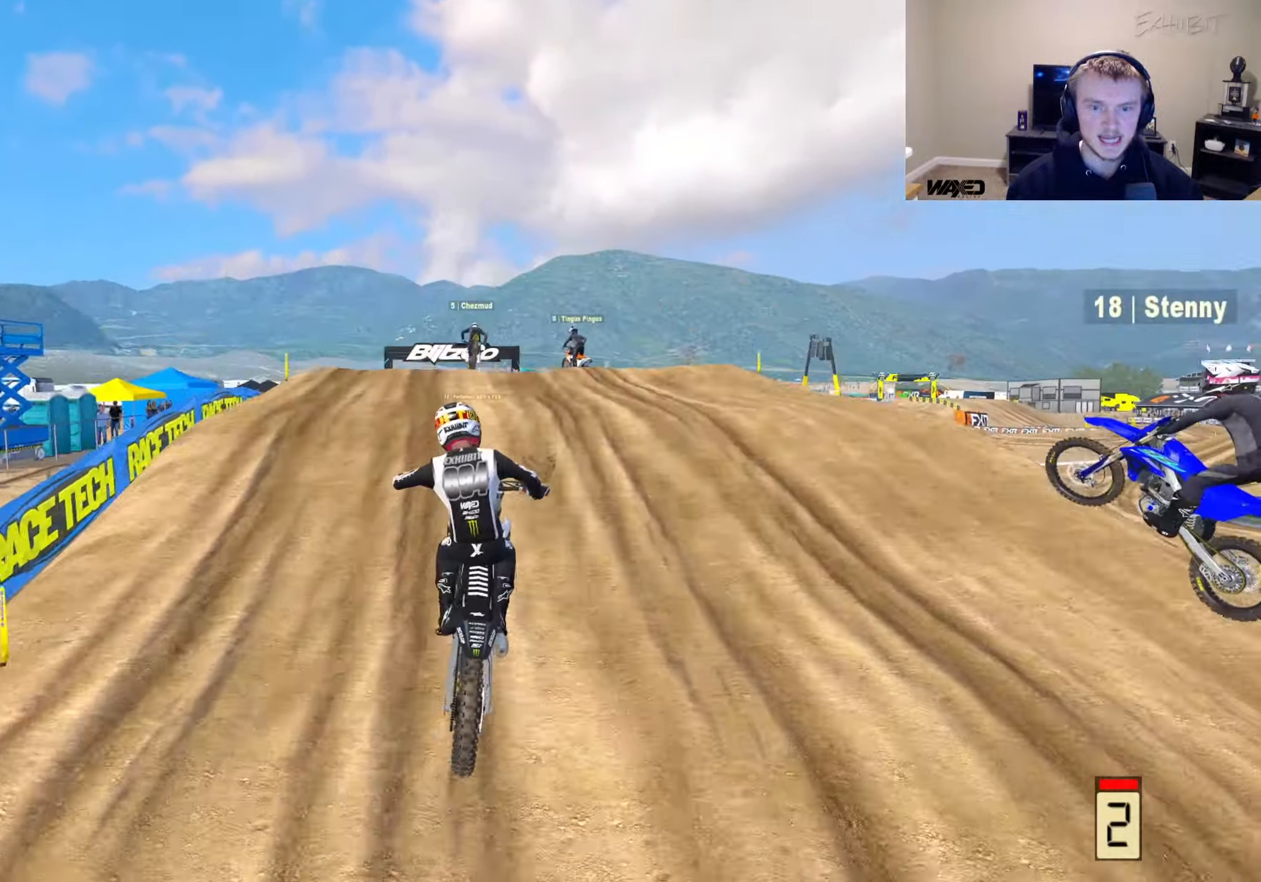
{"buttons": ["R2"], "left_stick": "center", "right_stick": "up", "events": [[50, "R3", "down"], [200, "R3", "up"], [250, "right_stick", "up"]]}
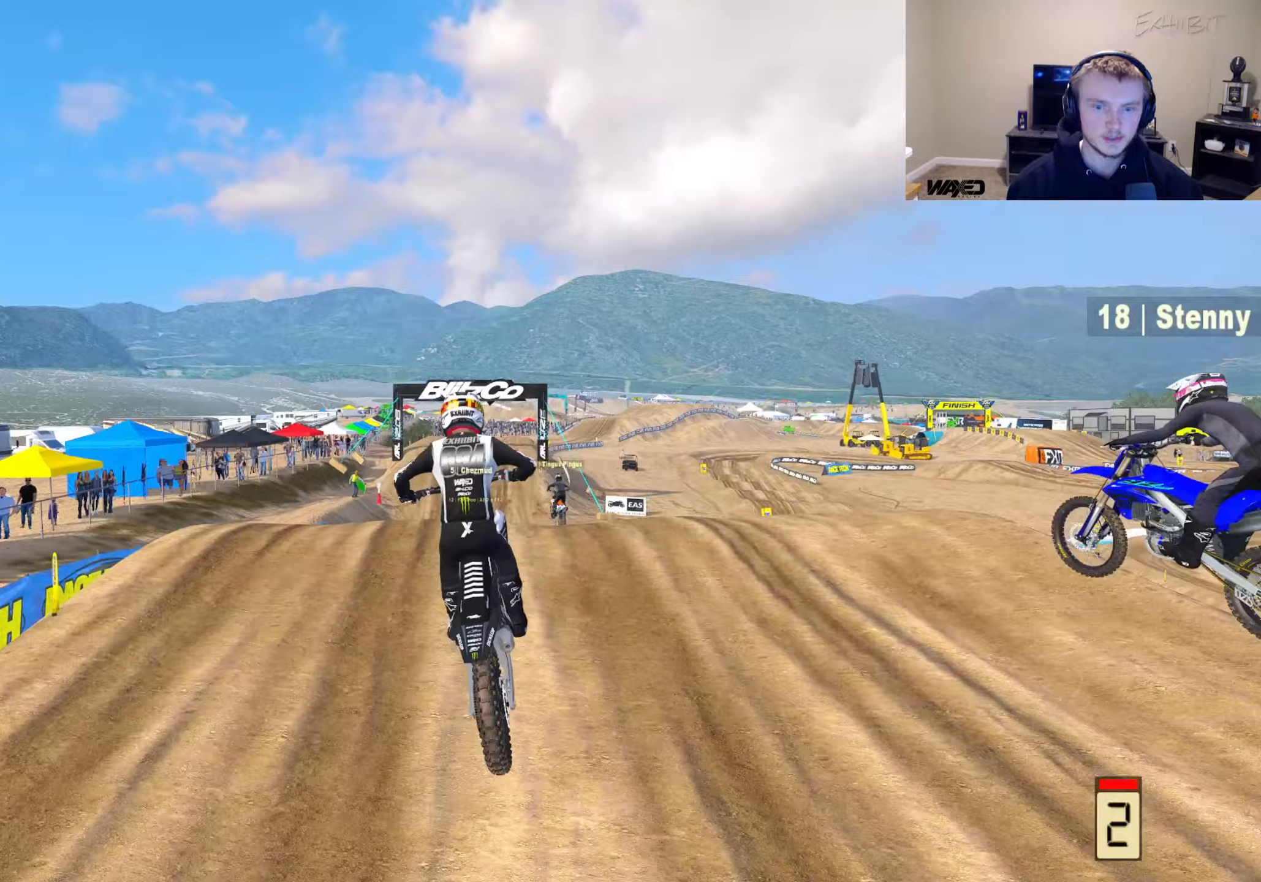
{"buttons": [], "left_stick": "right", "right_stick": "center", "events": [[17, "R2", "up"], [317, "left_stick", "right"], [350, "right_stick", "center"]]}
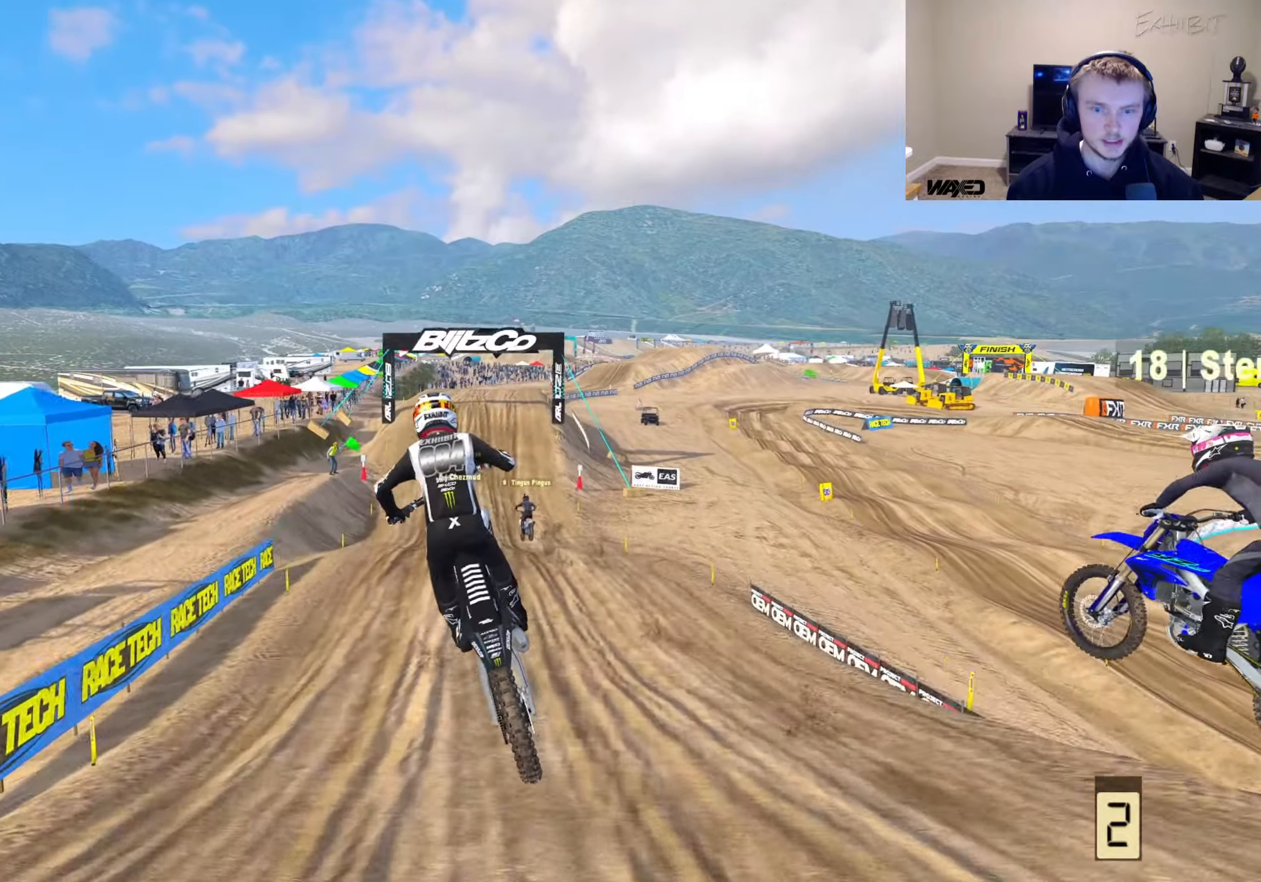
{"buttons": ["R2"], "left_stick": "center", "right_stick": "up-left", "events": [[83, "right_stick", "left"], [183, "right_stick", "up-left"], [217, "R2", "down"], [333, "left_stick", "center"]]}
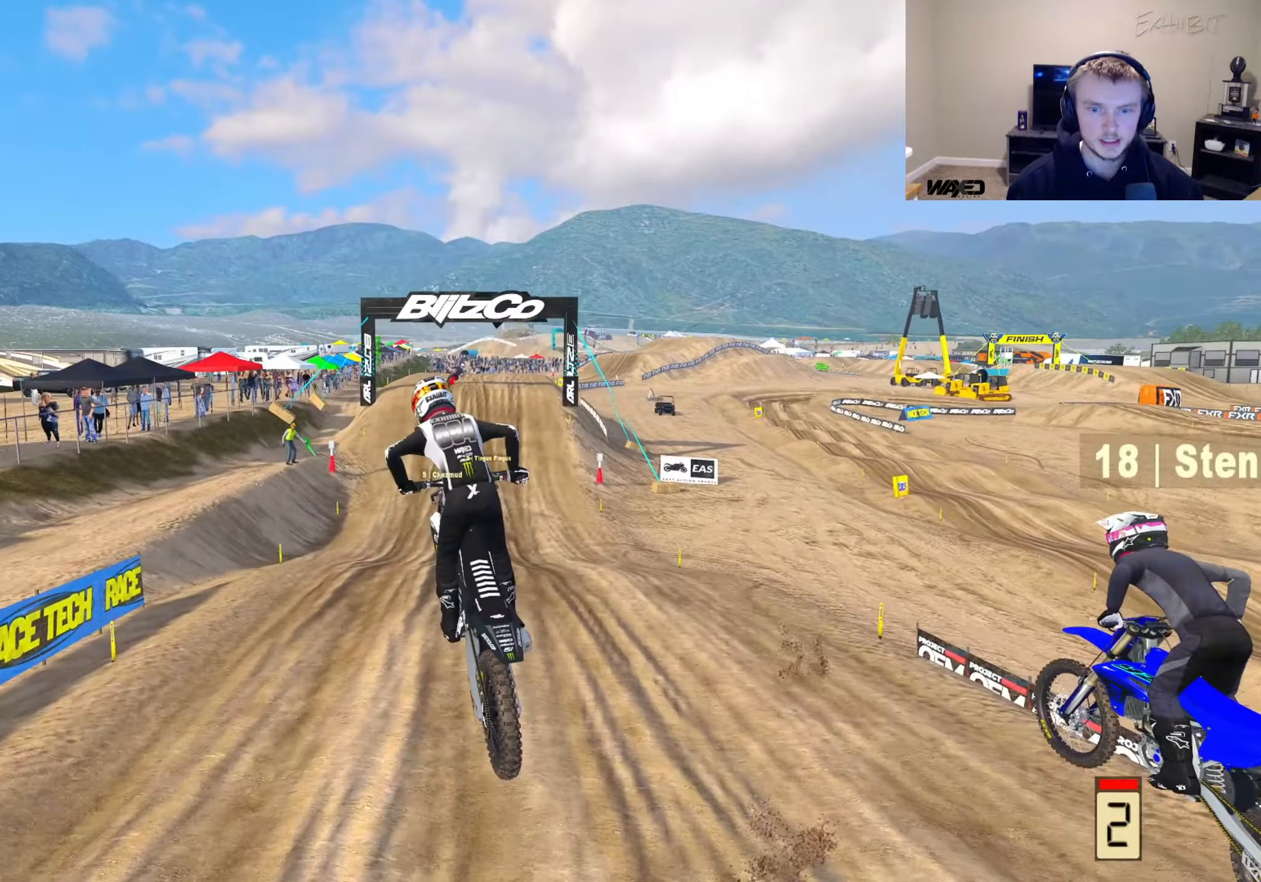
{"buttons": ["R2"], "left_stick": "center", "right_stick": "down-left", "events": [[33, "right_stick", "up"], [150, "right_stick", "center"], [183, "R3", "down"], [317, "R3", "up"], [317, "right_stick", "down-left"]]}
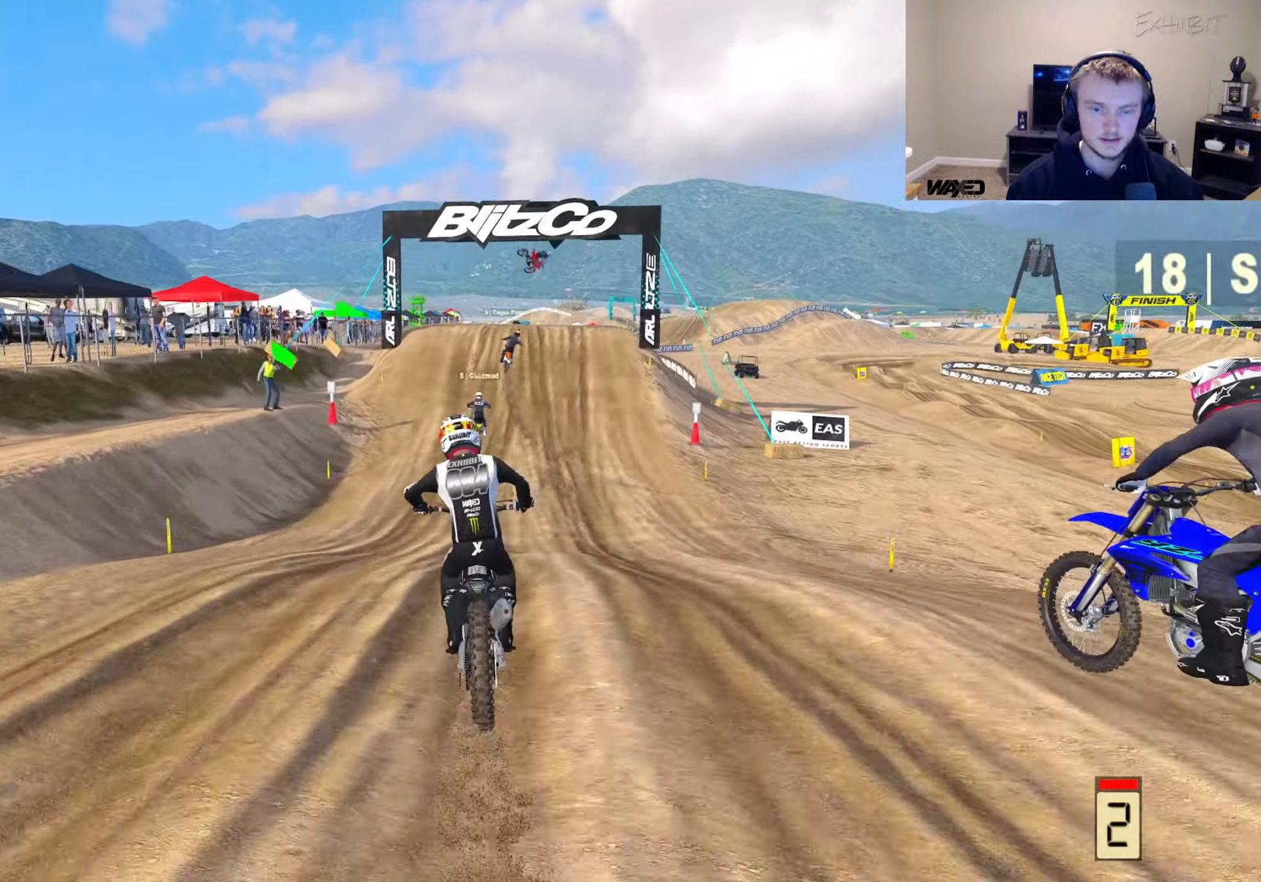
{"buttons": ["R2"], "left_stick": "center", "right_stick": "up", "events": [[100, "R3", "down"], [233, "R3", "up"], [300, "right_stick", "up"]]}
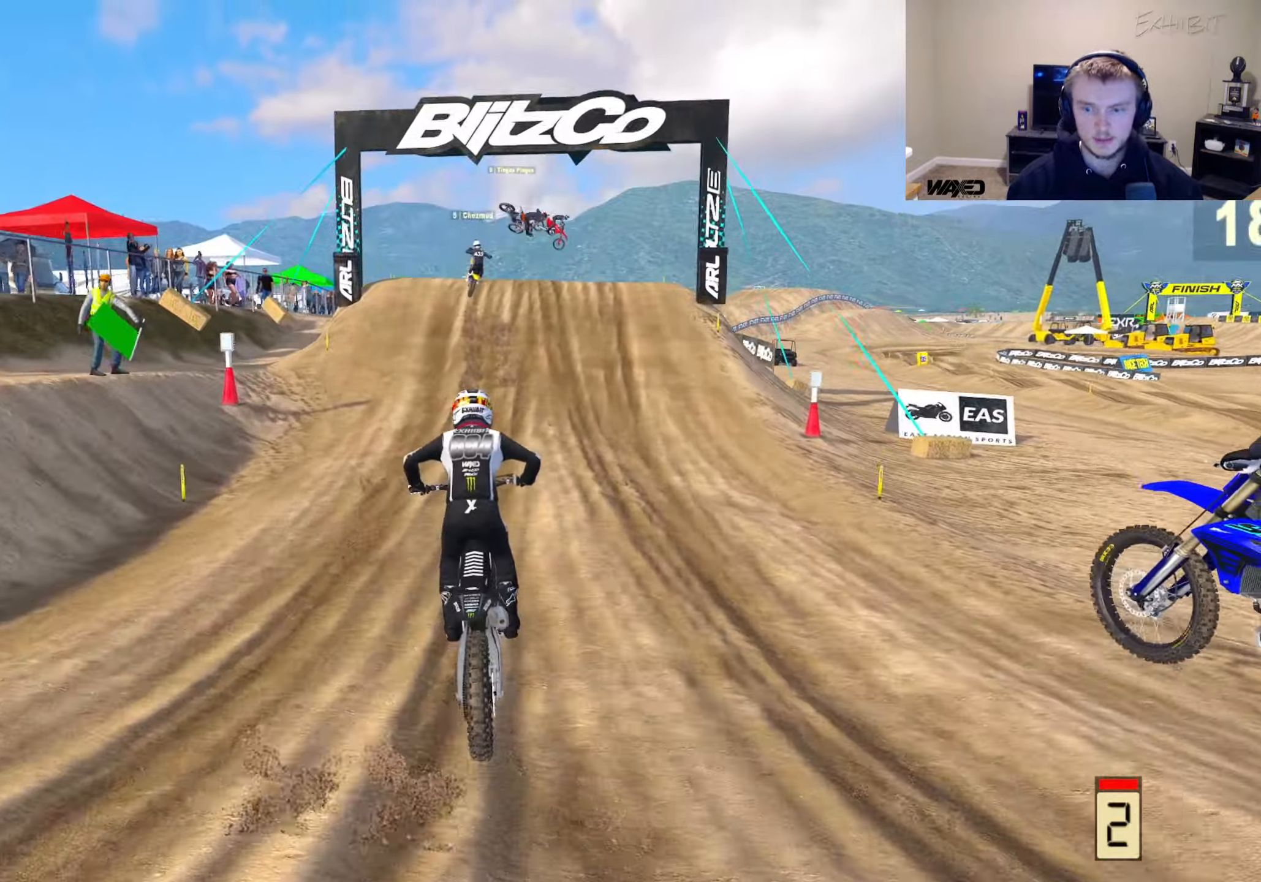
{"buttons": ["R2"], "left_stick": "center", "right_stick": "up", "events": [[83, "right_stick", "center"], [217, "left_stick", "right"], [233, "TRIANGLE", "down"], [333, "TRIANGLE", "up"], [350, "left_stick", "center"], [500, "right_stick", "up"]]}
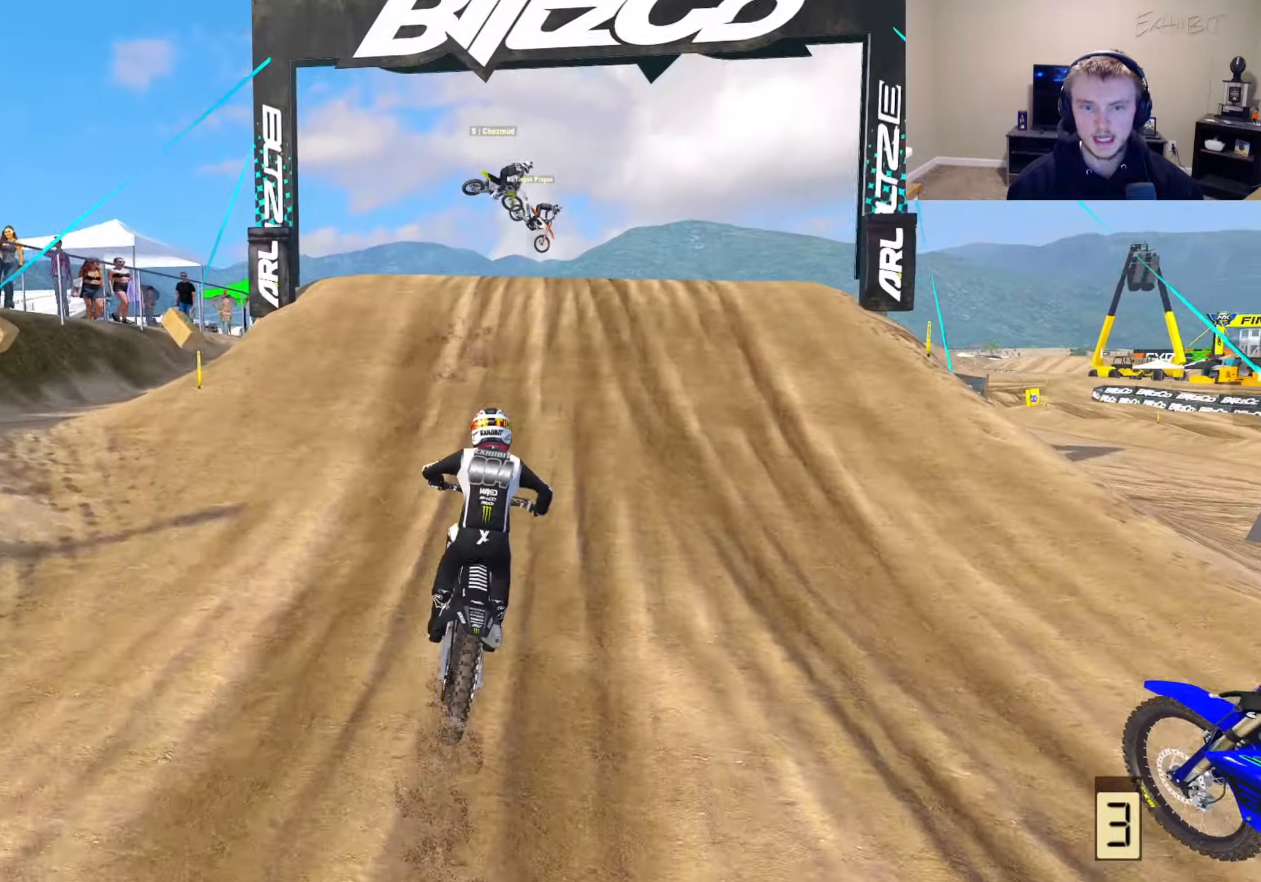
{"buttons": ["R2", "R3"], "left_stick": "left", "right_stick": "down-left", "events": [[200, "left_stick", "right"], [233, "R3", "down"], [333, "right_stick", "center"], [350, "R3", "up"], [367, "R2", "up"], [383, "right_stick", "down-left"], [467, "R2", "down"], [467, "R3", "down"], [483, "left_stick", "left"]]}
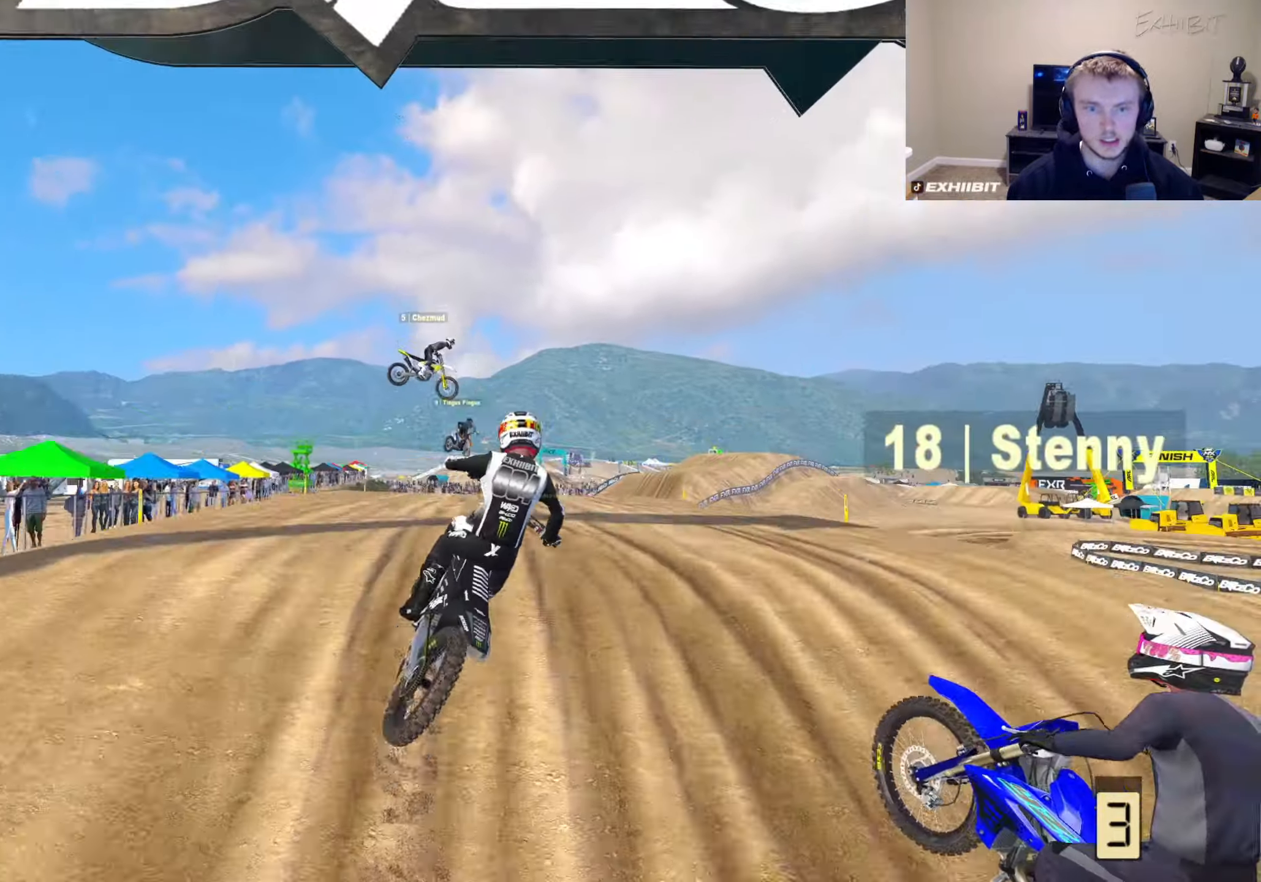
{"buttons": ["R2"], "left_stick": "right", "right_stick": "left", "events": [[117, "R3", "up"], [167, "R2", "up"], [283, "R2", "down"], [317, "right_stick", "left"], [367, "left_stick", "right"]]}
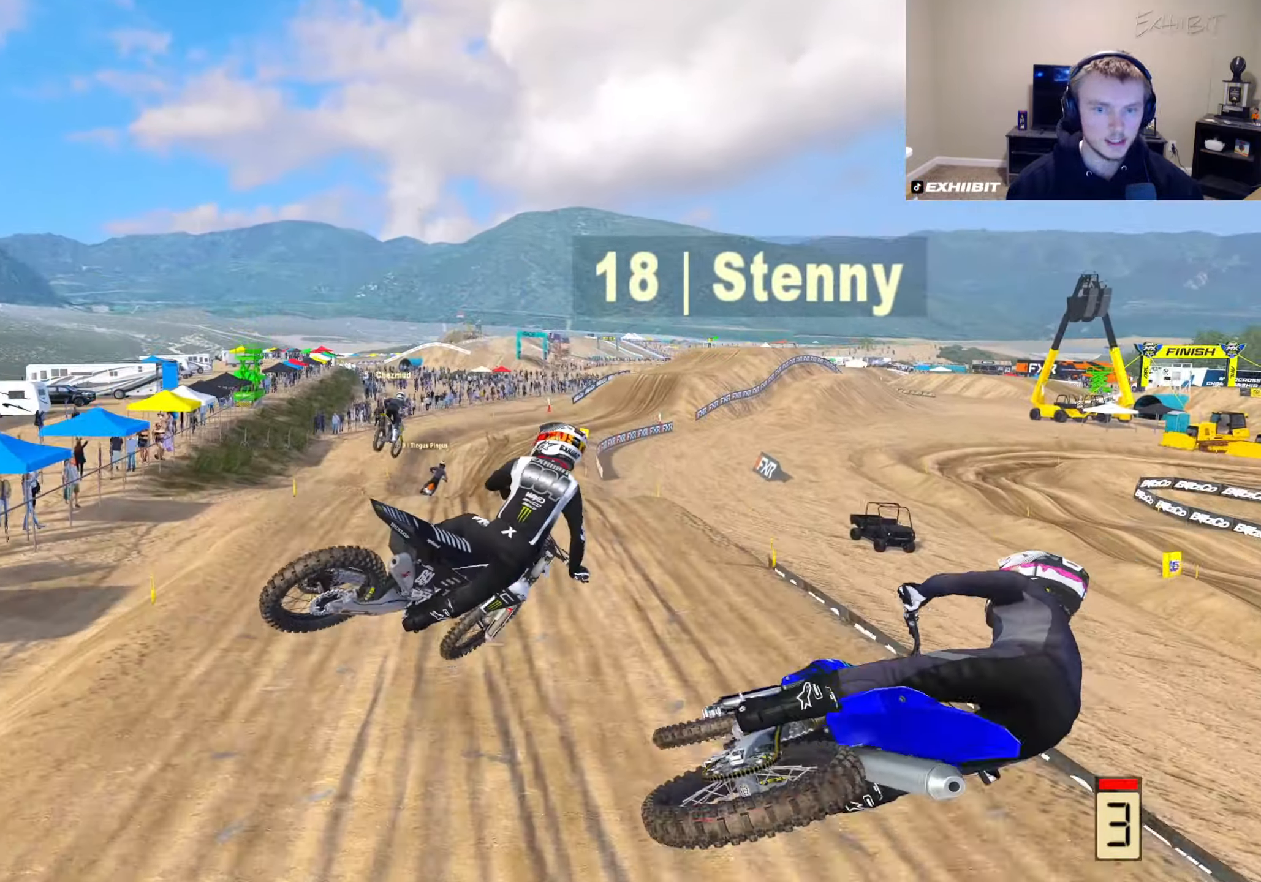
{"buttons": ["R2"], "left_stick": "center", "right_stick": "up-left", "events": [[83, "left_stick", "center"], [133, "left_stick", "left"], [300, "R3", "down"], [417, "left_stick", "center"], [483, "R3", "up"], [500, "right_stick", "up-left"]]}
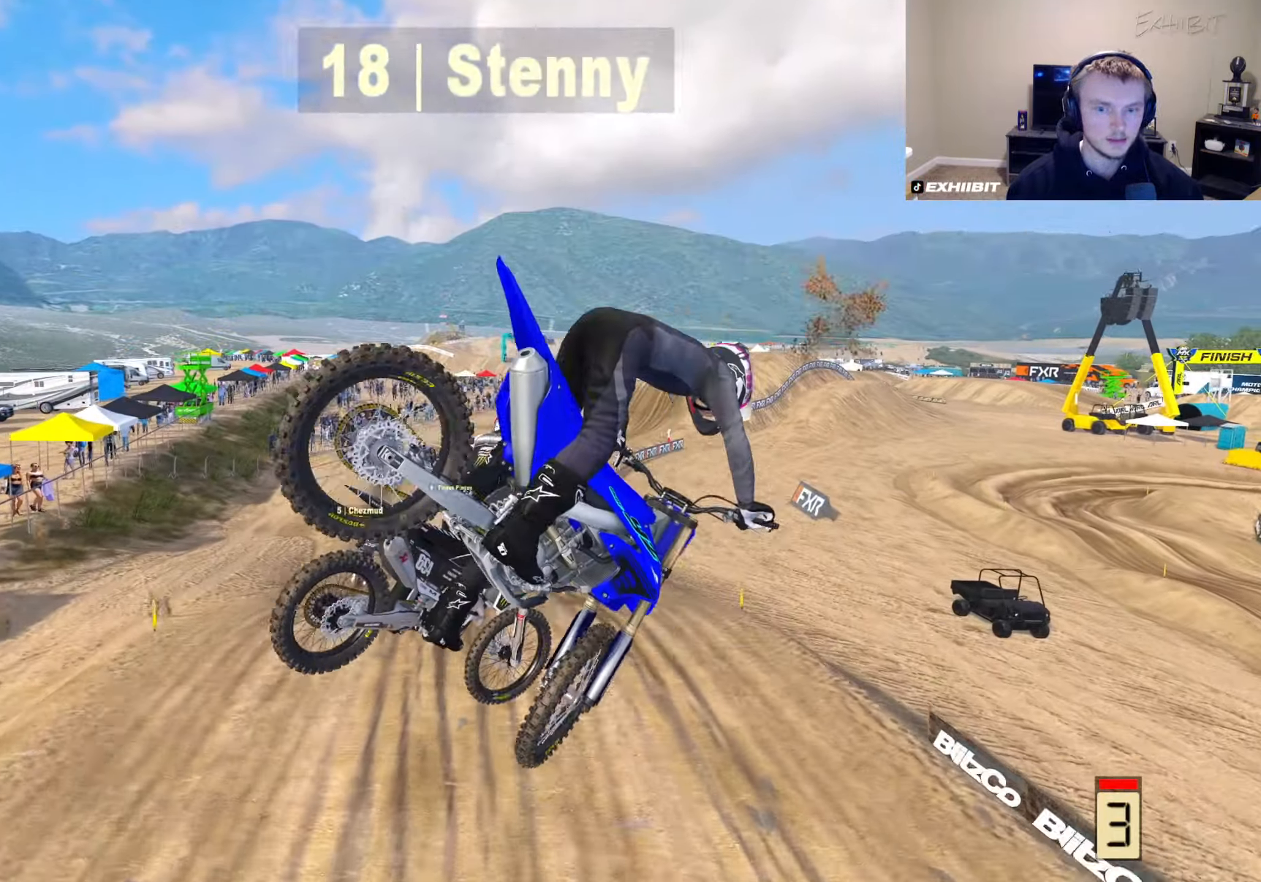
{"buttons": ["R2"], "left_stick": "center", "right_stick": "left", "events": [[100, "R2", "up"], [150, "R2", "down"], [167, "right_stick", "up"], [333, "R3", "down"], [333, "right_stick", "left"], [483, "R3", "up"]]}
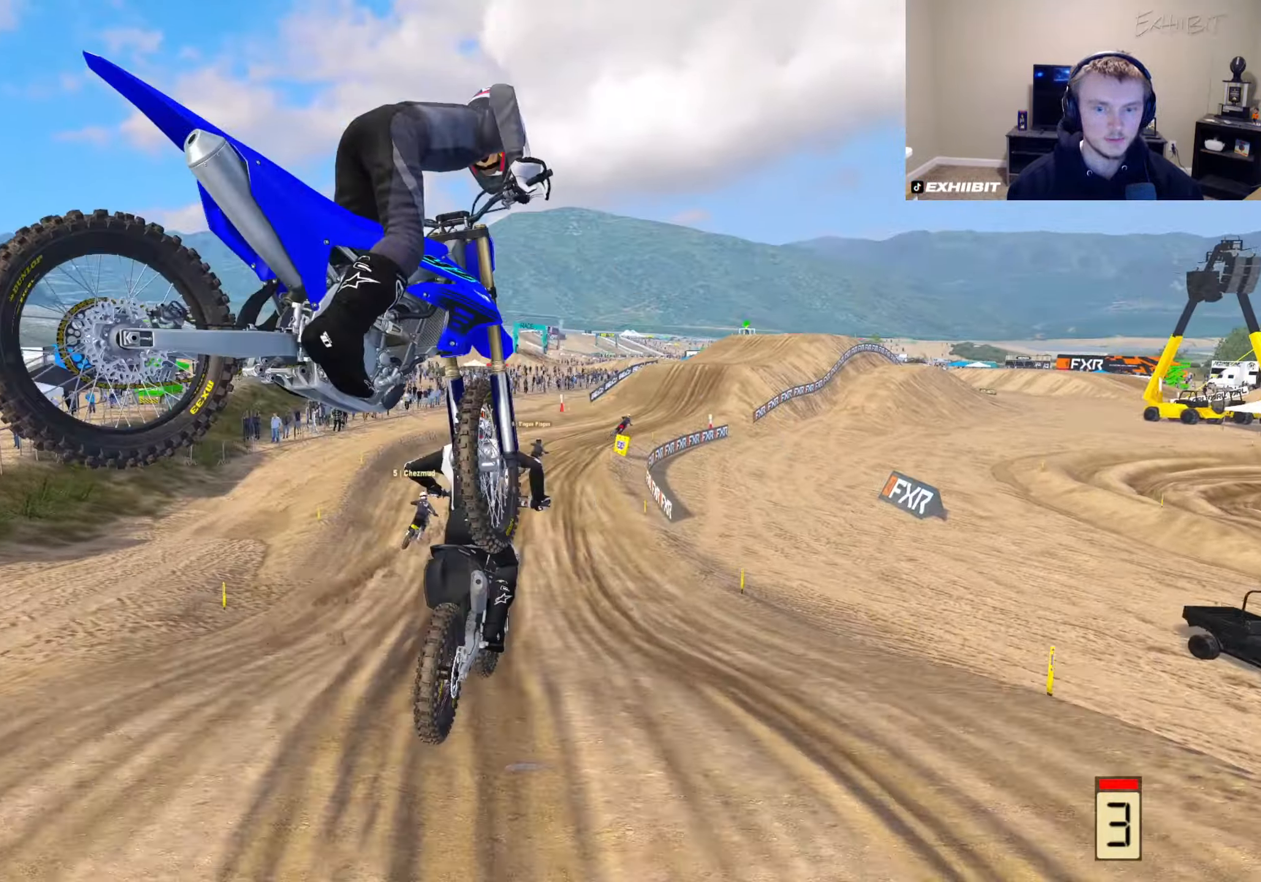
{"buttons": ["R2"], "left_stick": "right", "right_stick": "down", "events": [[33, "right_stick", "up"], [150, "right_stick", "center"], [283, "right_stick", "down"], [350, "left_stick", "right"]]}